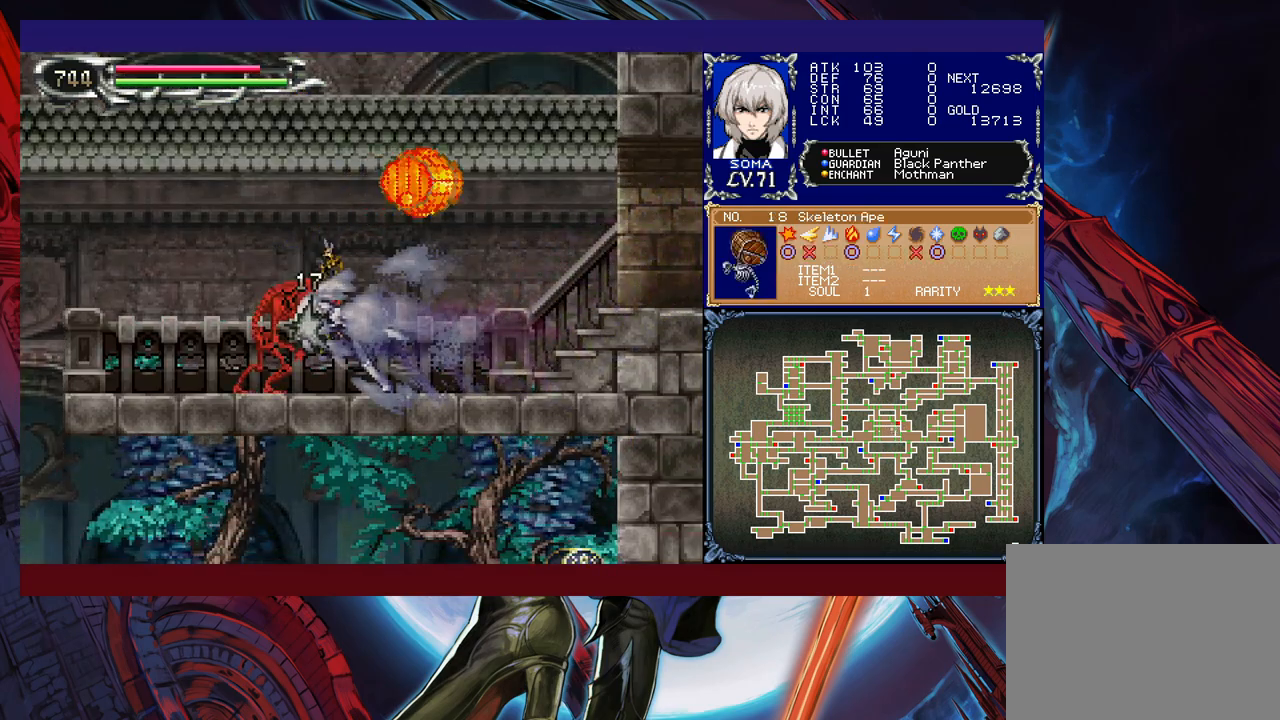
Gameplay with a controller (Xbox layout); each line is a JSON object with the inputs held at the frame after it. "events" lists button and stick changes between this image and that frame as [ms after this image, input, new state], when the widget could be followed in between. Not read: L2 R2 right_stick.
{"buttons": ["R1"], "left_stick": "left", "events": [[67, "A", "up"]]}
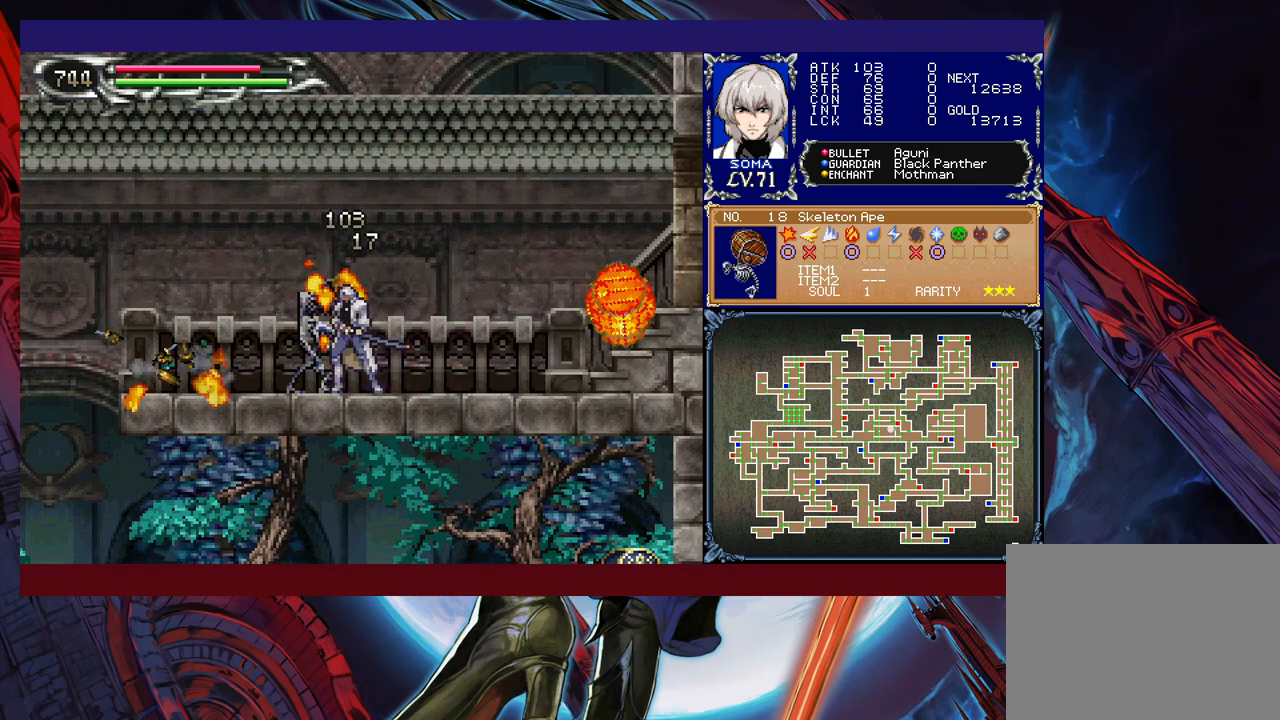
{"buttons": ["R1"], "left_stick": "left", "events": []}
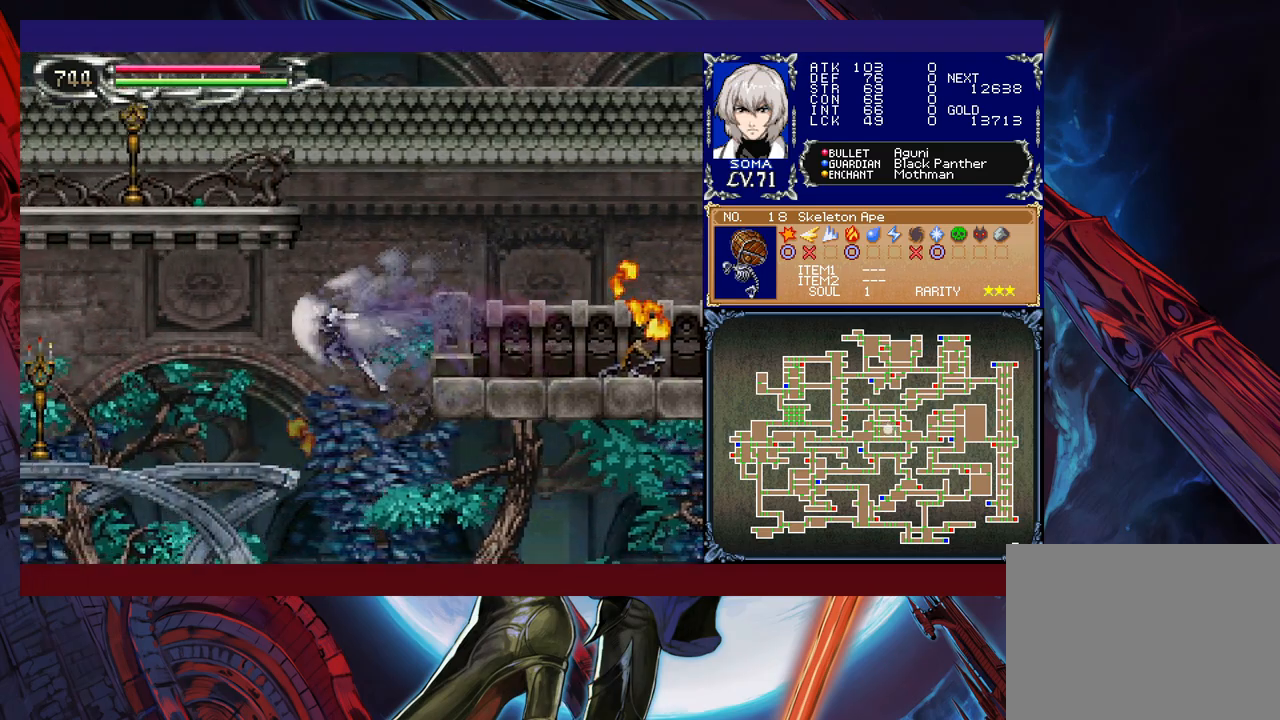
{"buttons": ["R1"], "left_stick": "right", "events": [[83, "left_stick", "right"]]}
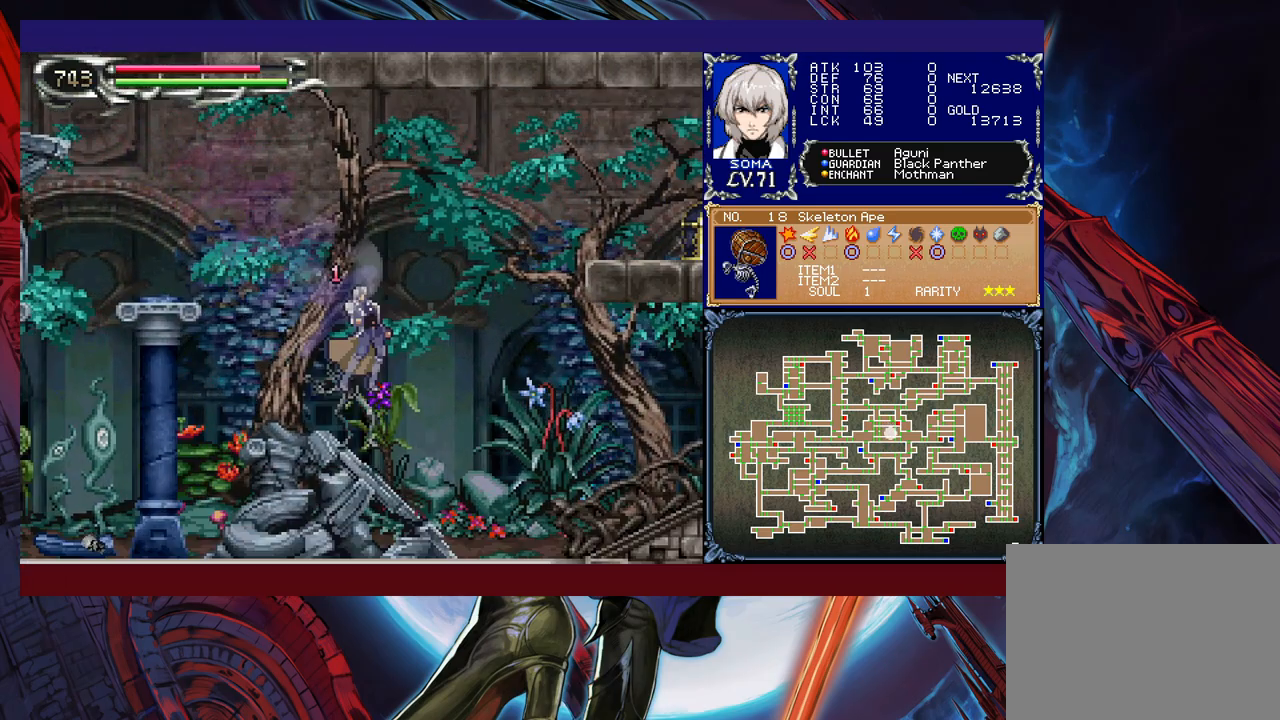
{"buttons": ["B", "R1"], "left_stick": "left", "events": [[117, "left_stick", "up-left"], [183, "left_stick", "left"], [367, "left_stick", "center"], [433, "left_stick", "left"], [483, "B", "down"]]}
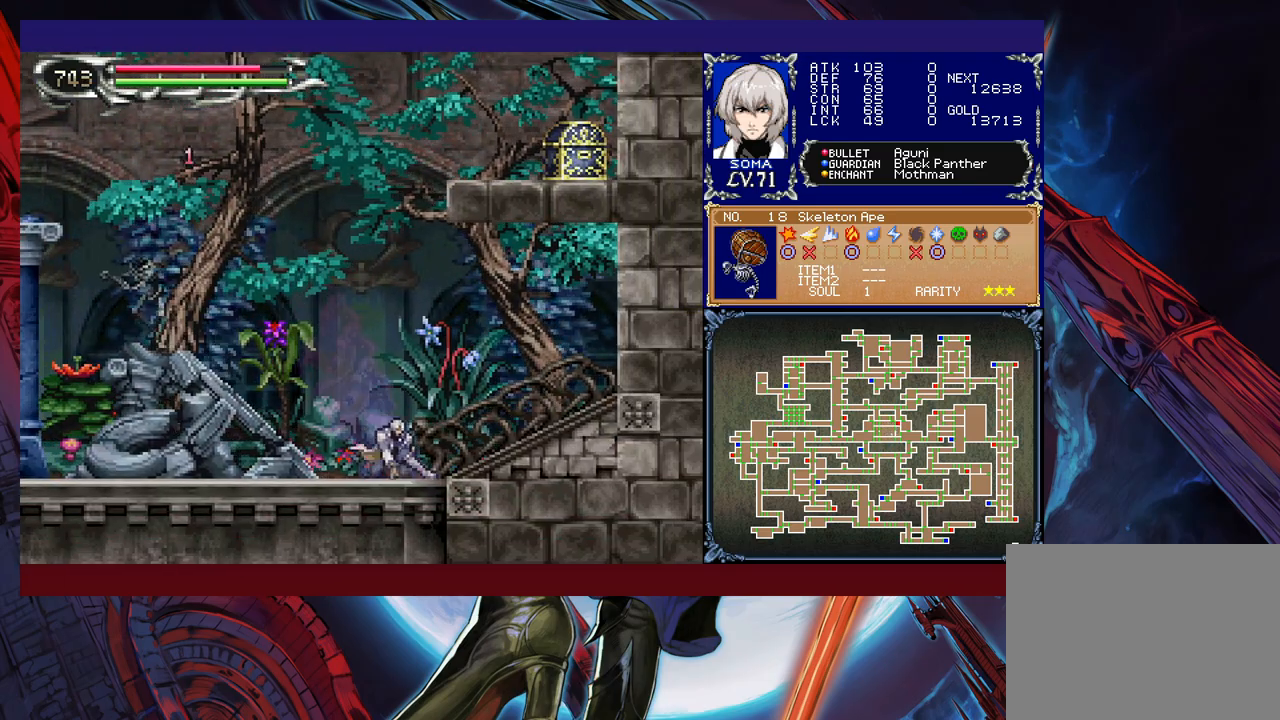
{"buttons": ["R1"], "left_stick": "left", "events": [[17, "A", "down"], [17, "B", "up"], [117, "A", "up"], [367, "A", "down"], [367, "B", "down"], [383, "B", "up"], [467, "A", "up"]]}
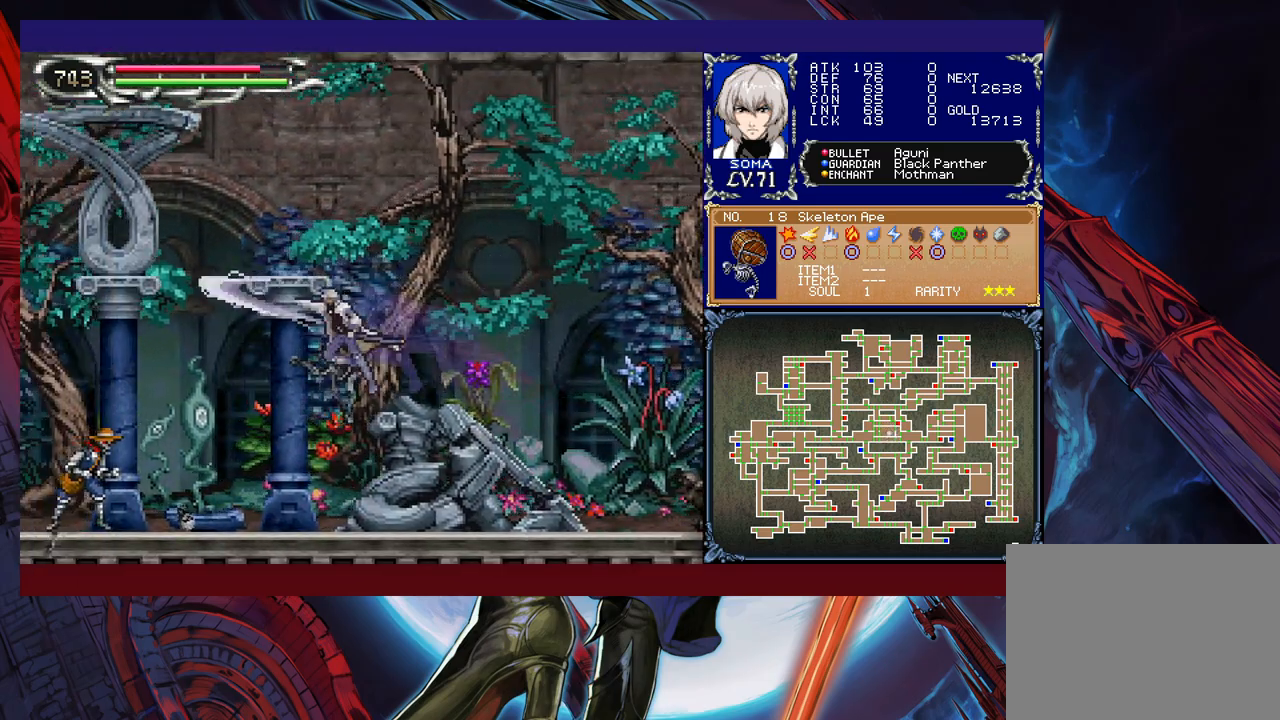
{"buttons": ["R1"], "left_stick": "left", "events": []}
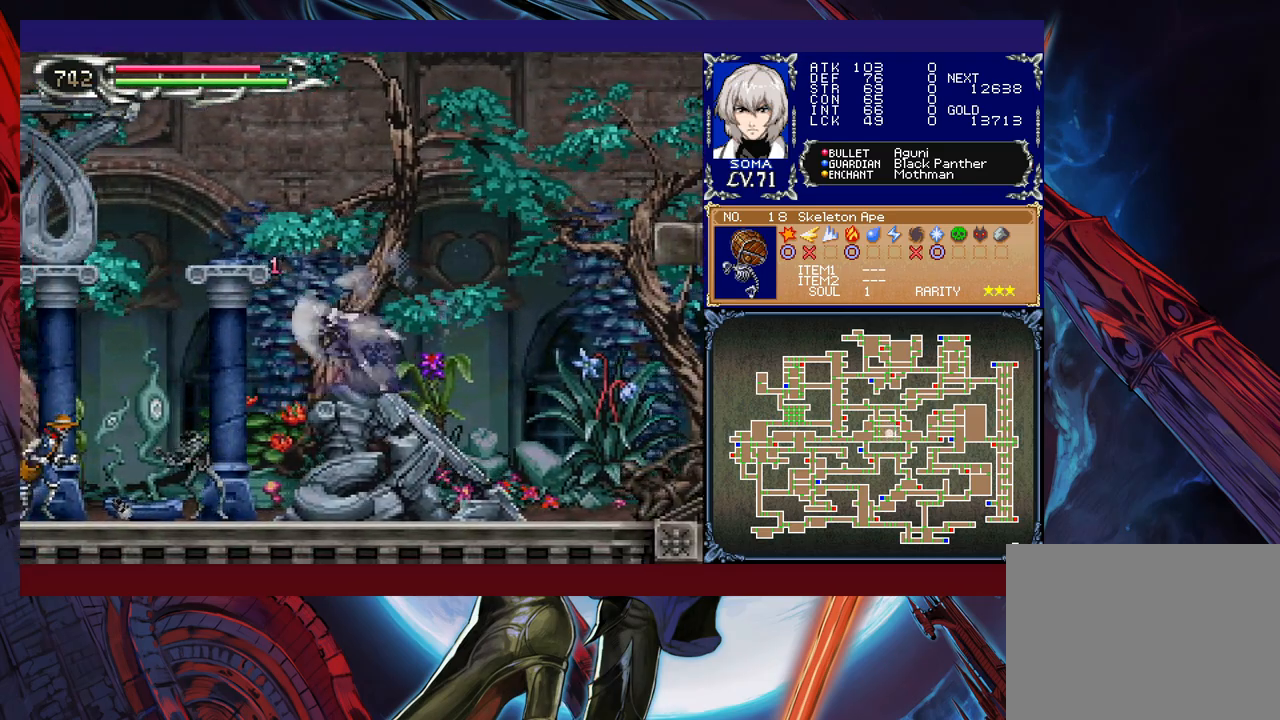
{"buttons": ["B", "R1"], "left_stick": "center", "events": [[267, "A", "down"], [317, "left_stick", "center"], [333, "A", "up"], [483, "B", "down"]]}
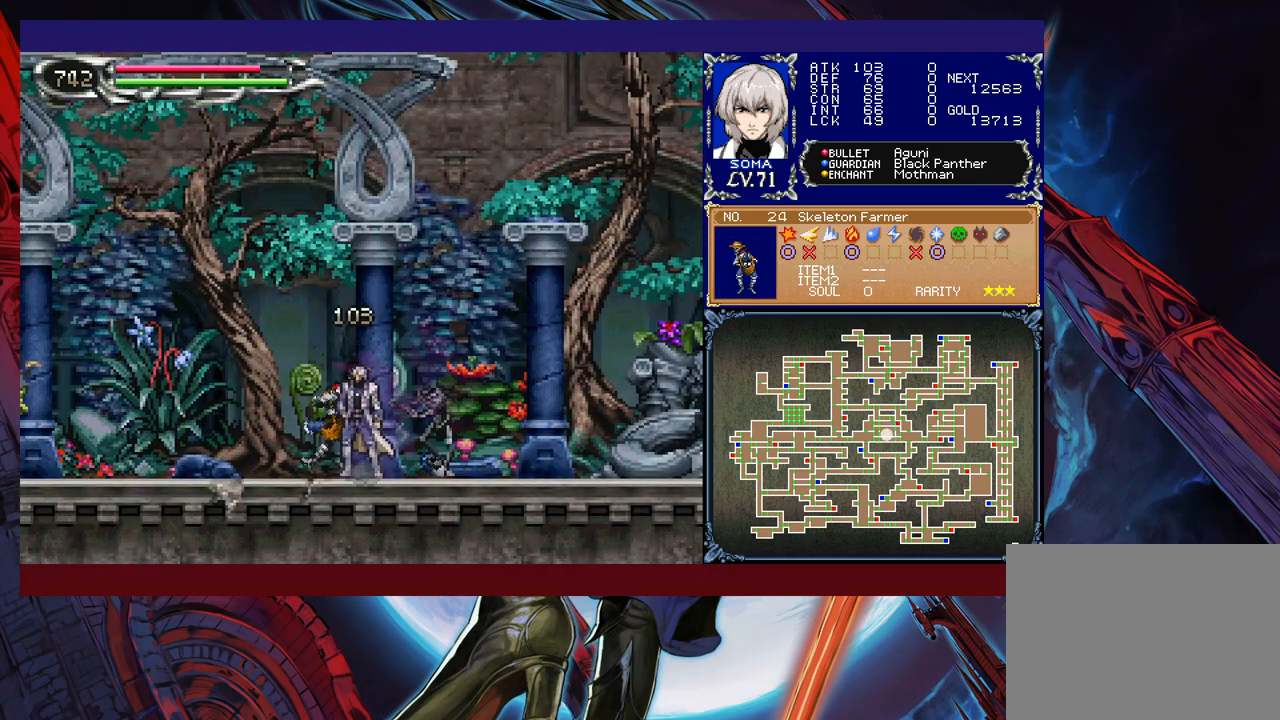
{"buttons": ["R1"], "left_stick": "left", "events": [[17, "A", "down"], [17, "B", "up"], [83, "A", "up"], [267, "left_stick", "left"]]}
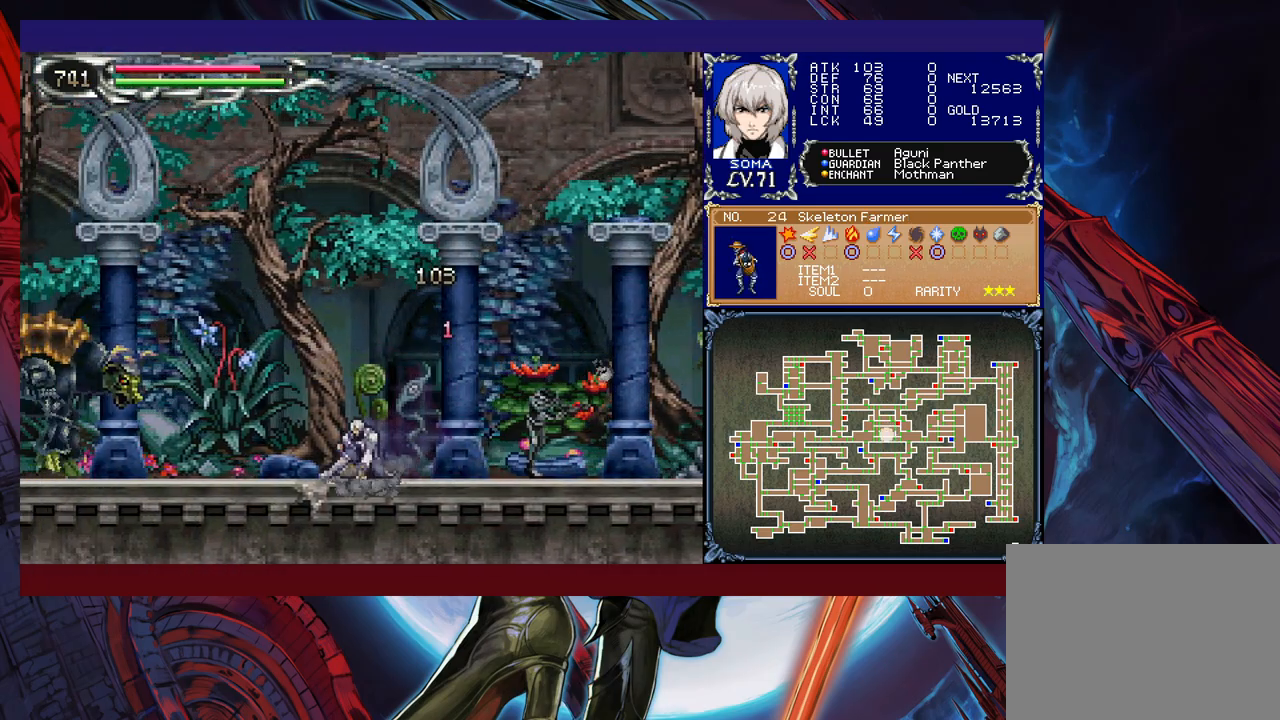
{"buttons": ["R1"], "left_stick": "left", "events": [[317, "B", "down"], [333, "A", "down"], [333, "B", "up"], [417, "A", "up"]]}
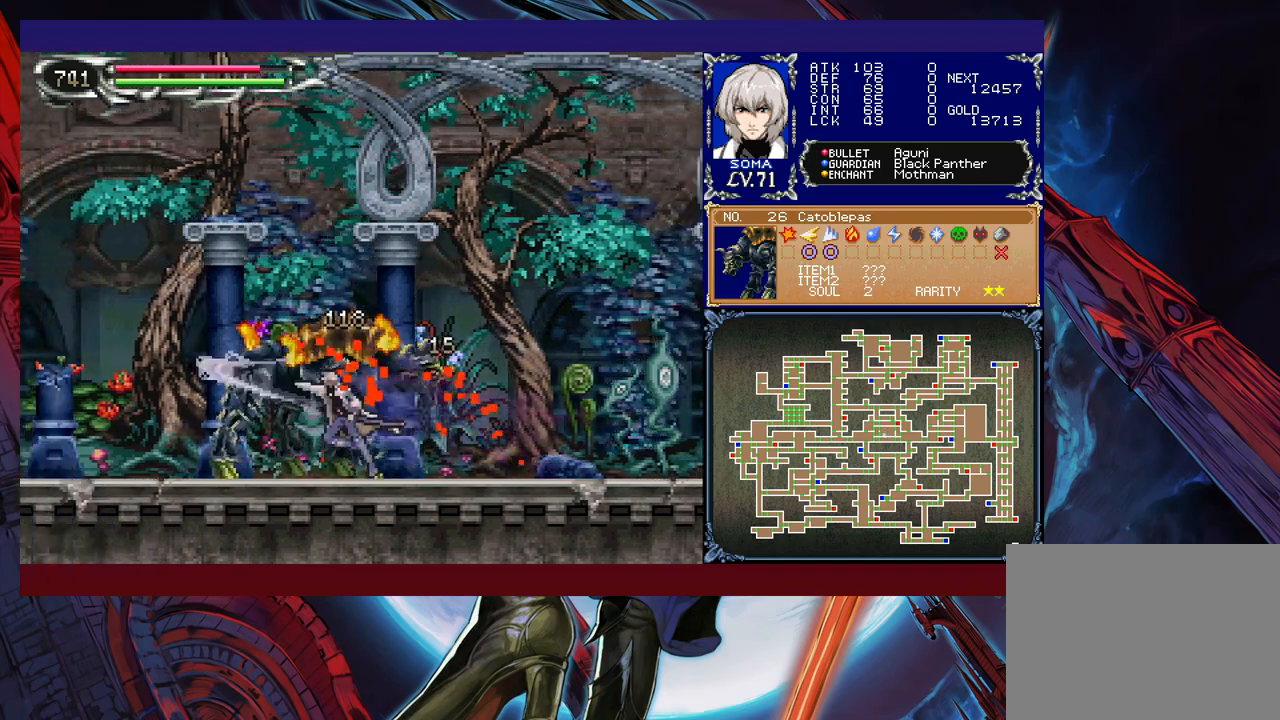
{"buttons": ["R1"], "left_stick": "left", "events": [[183, "B", "down"], [217, "A", "down"], [217, "B", "up"], [317, "A", "up"]]}
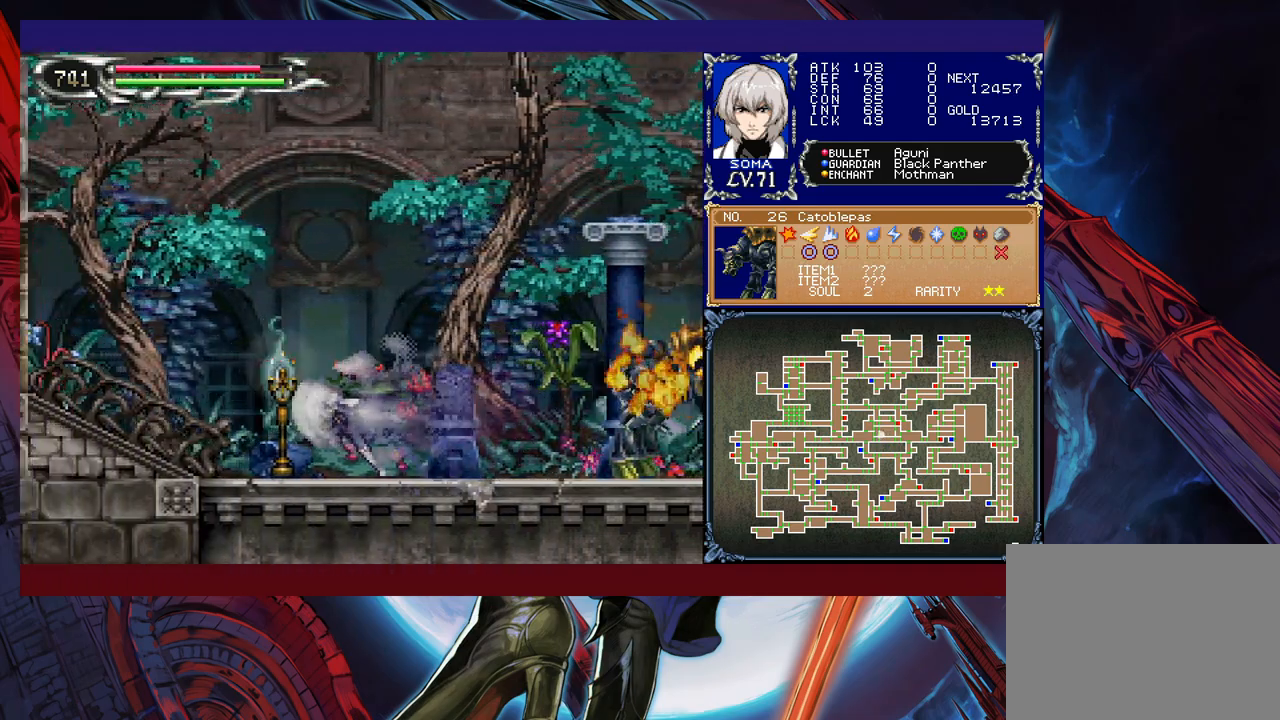
{"buttons": ["R1"], "left_stick": "left", "events": [[117, "B", "down"], [167, "A", "down"], [167, "B", "up"], [267, "A", "up"]]}
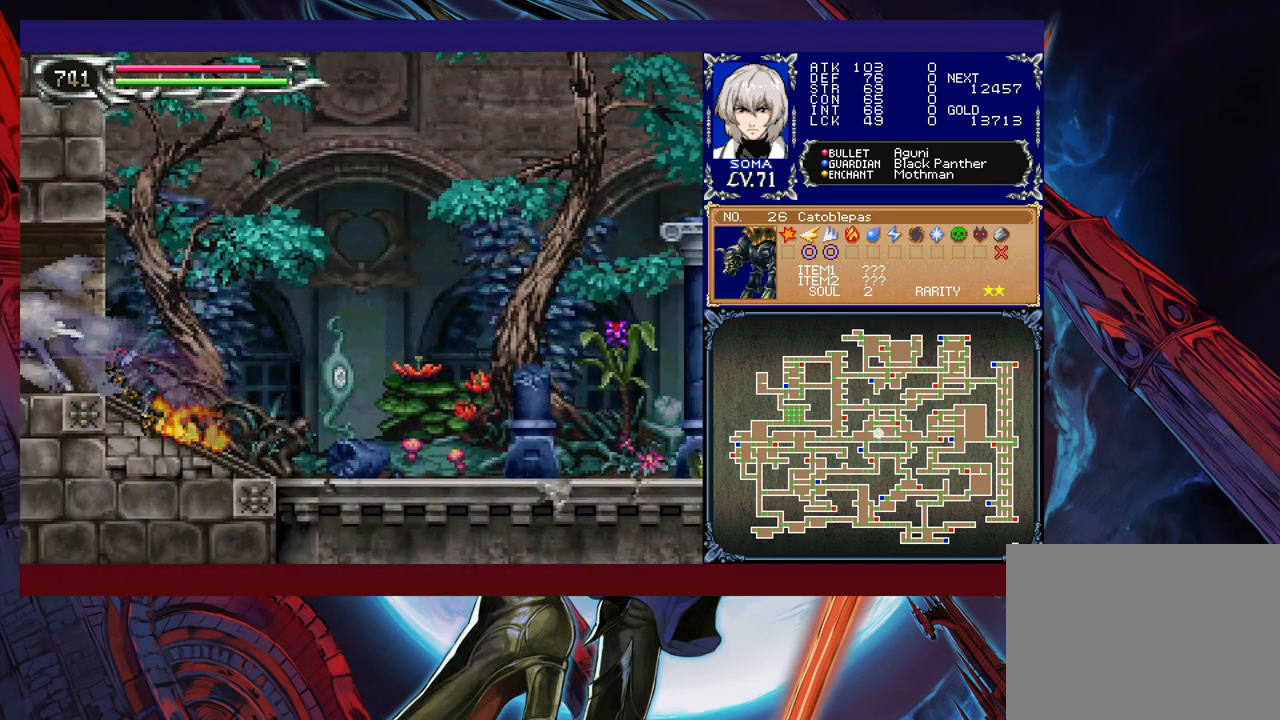
{"buttons": ["R1"], "left_stick": "right", "events": [[17, "left_stick", "center"], [67, "left_stick", "right"]]}
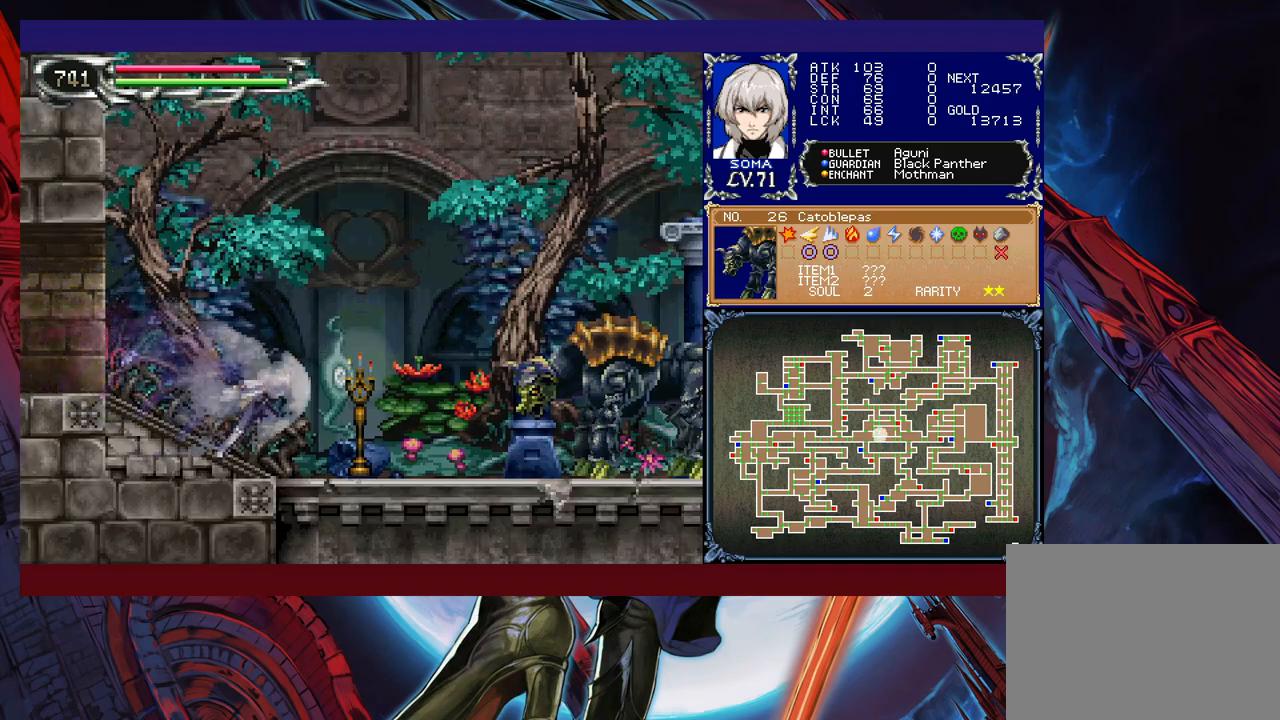
{"buttons": ["R1"], "left_stick": "right", "events": [[83, "A", "down"], [117, "A", "up"], [367, "B", "down"], [383, "A", "down"], [383, "B", "up"], [467, "A", "up"]]}
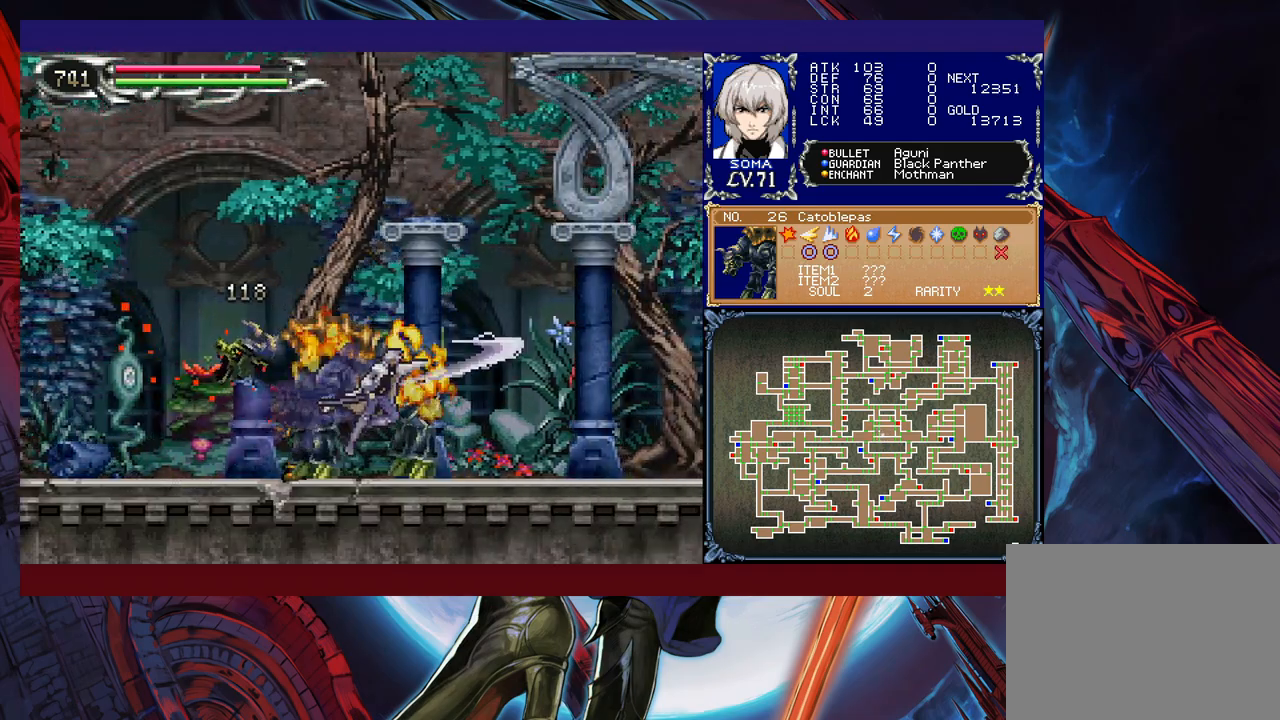
{"buttons": ["A", "R1"], "left_stick": "right", "events": [[183, "B", "down"], [217, "A", "down"], [217, "B", "up"], [283, "A", "up"], [467, "B", "down"], [483, "A", "down"], [483, "B", "up"]]}
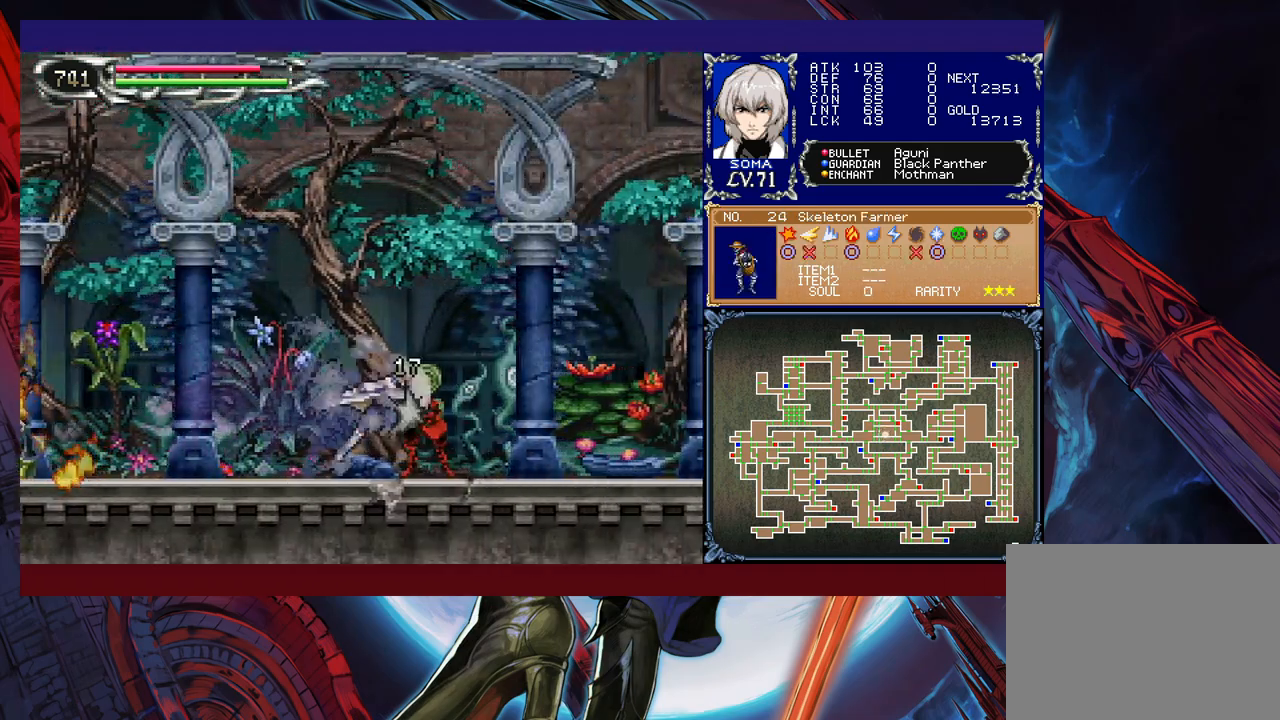
{"buttons": ["R1"], "left_stick": "center", "events": [[67, "A", "up"], [67, "left_stick", "left"], [483, "left_stick", "center"]]}
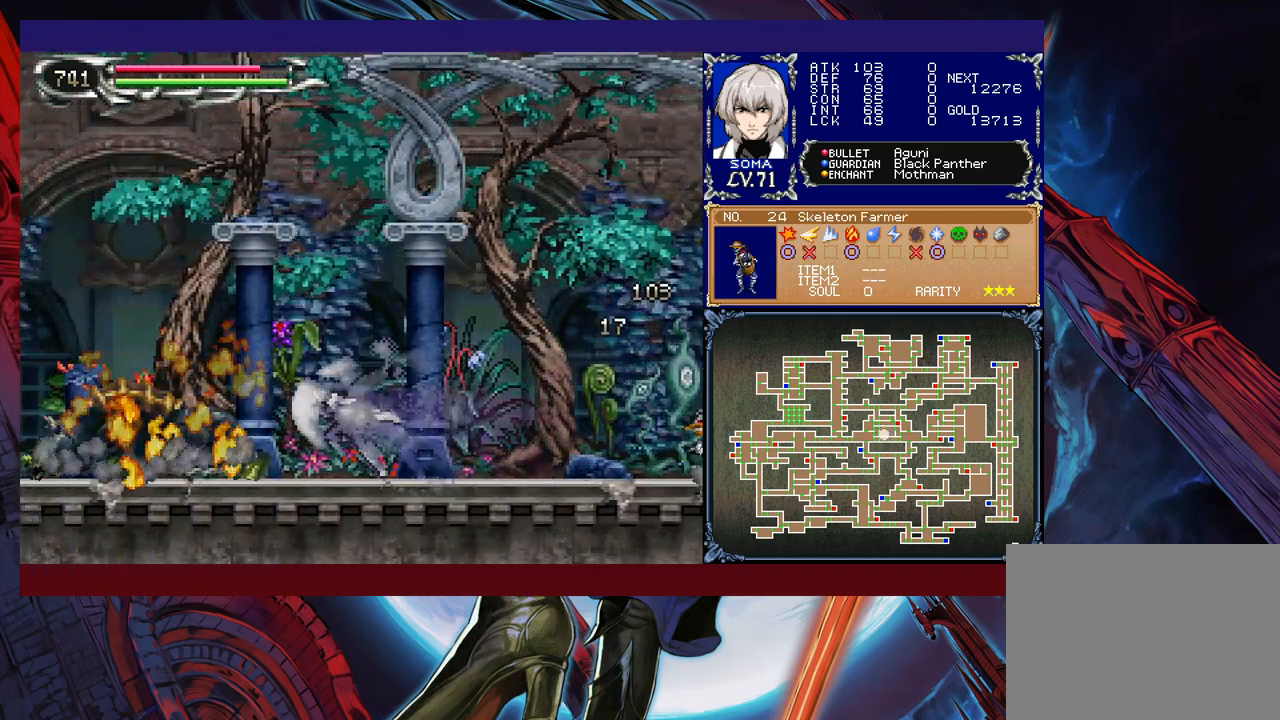
{"buttons": ["R1"], "left_stick": "left", "events": [[17, "left_stick", "right"], [133, "left_stick", "left"]]}
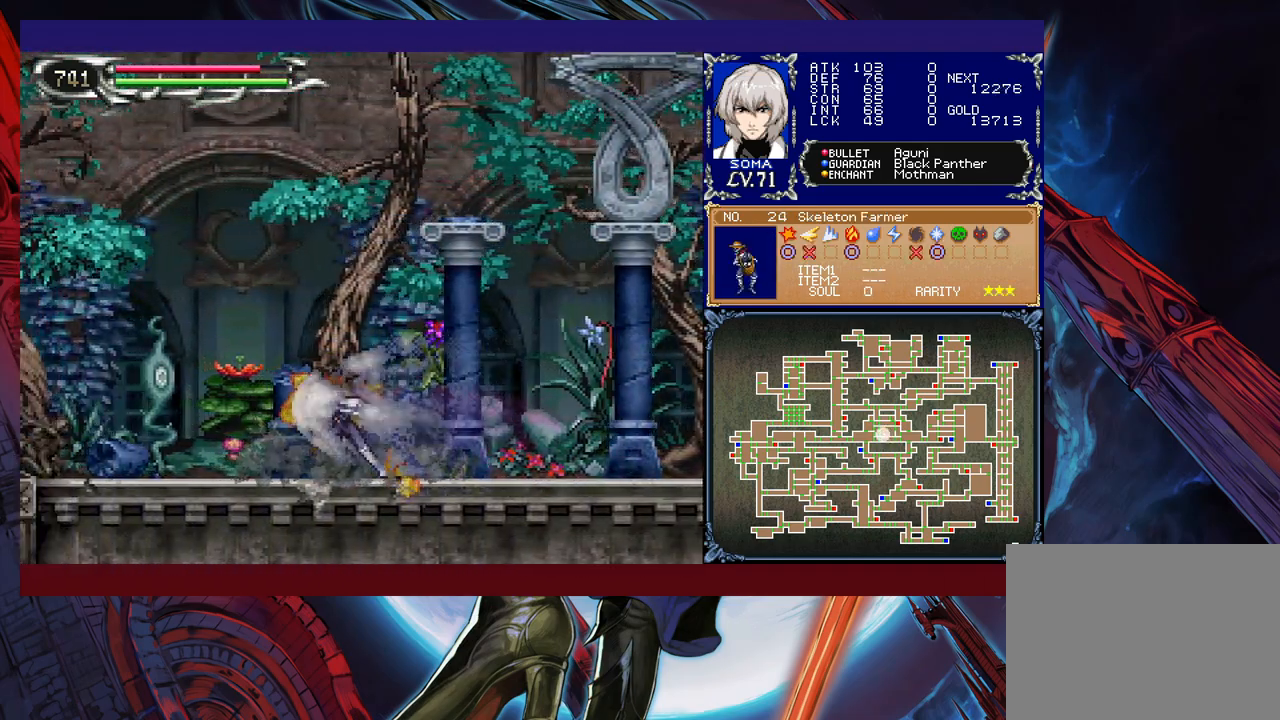
{"buttons": ["R1"], "left_stick": "left", "events": []}
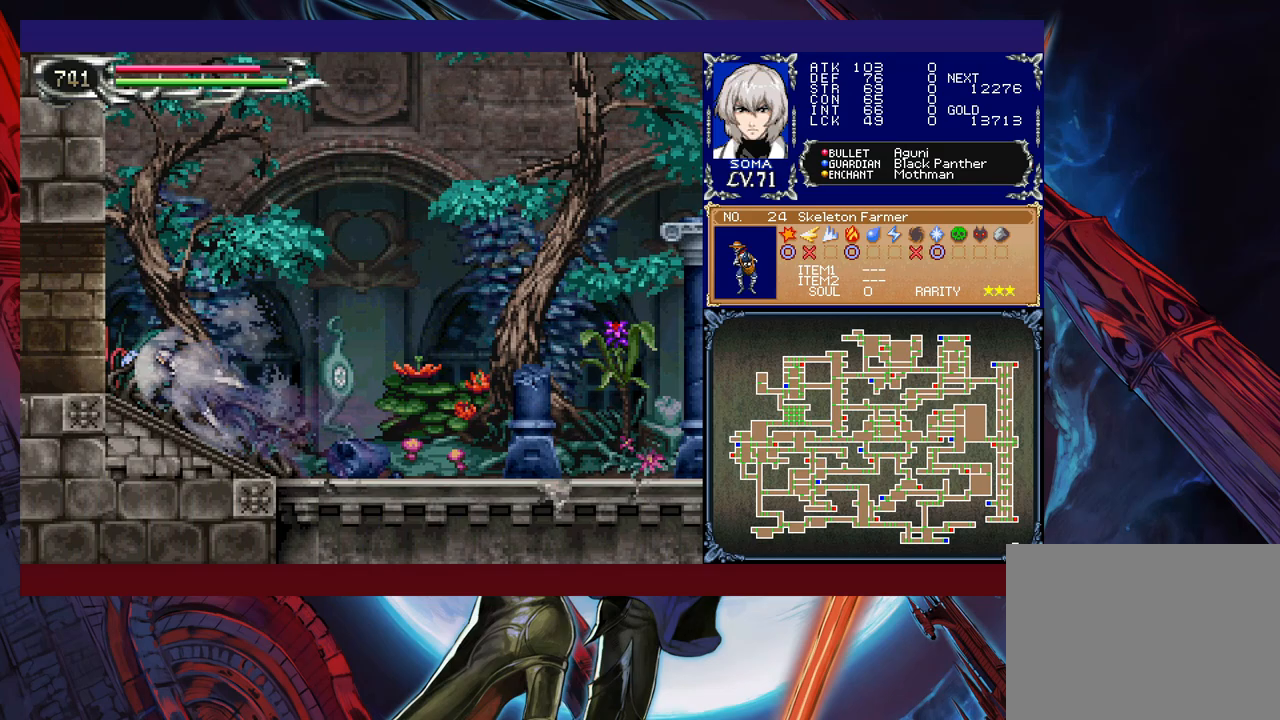
{"buttons": ["R1"], "left_stick": "right", "events": [[267, "left_stick", "right"]]}
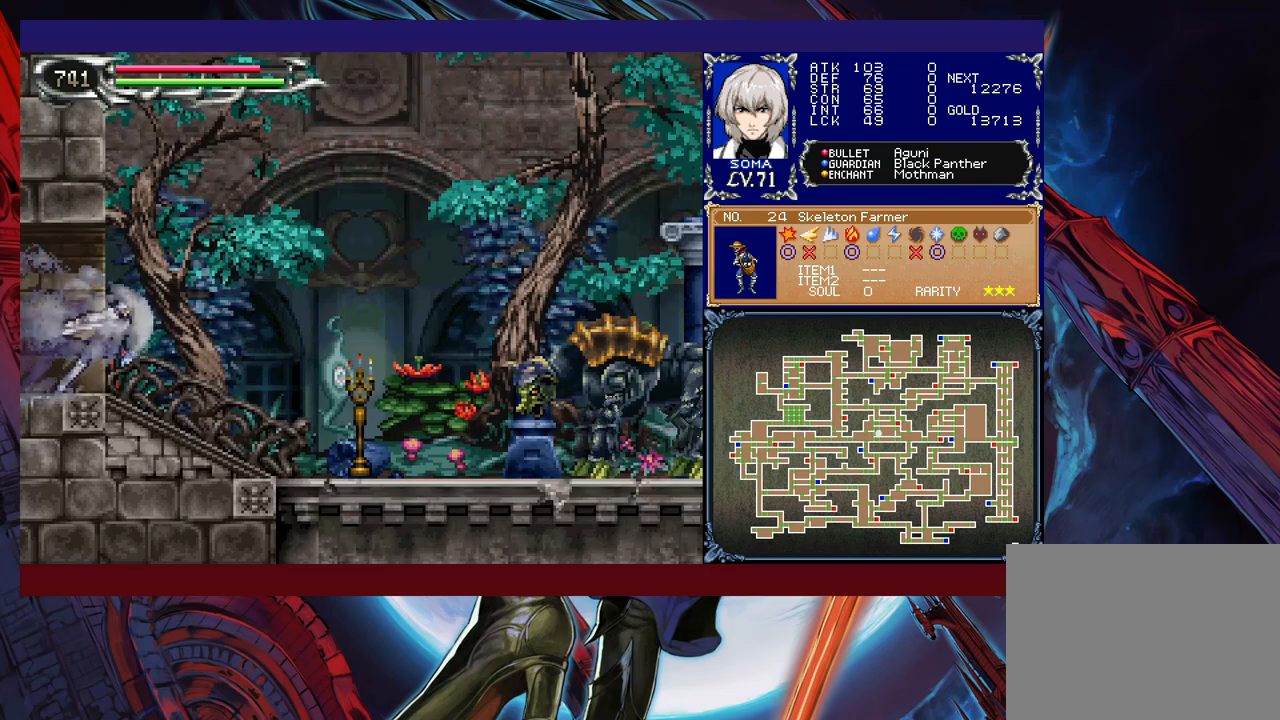
{"buttons": ["R1"], "left_stick": "right", "events": []}
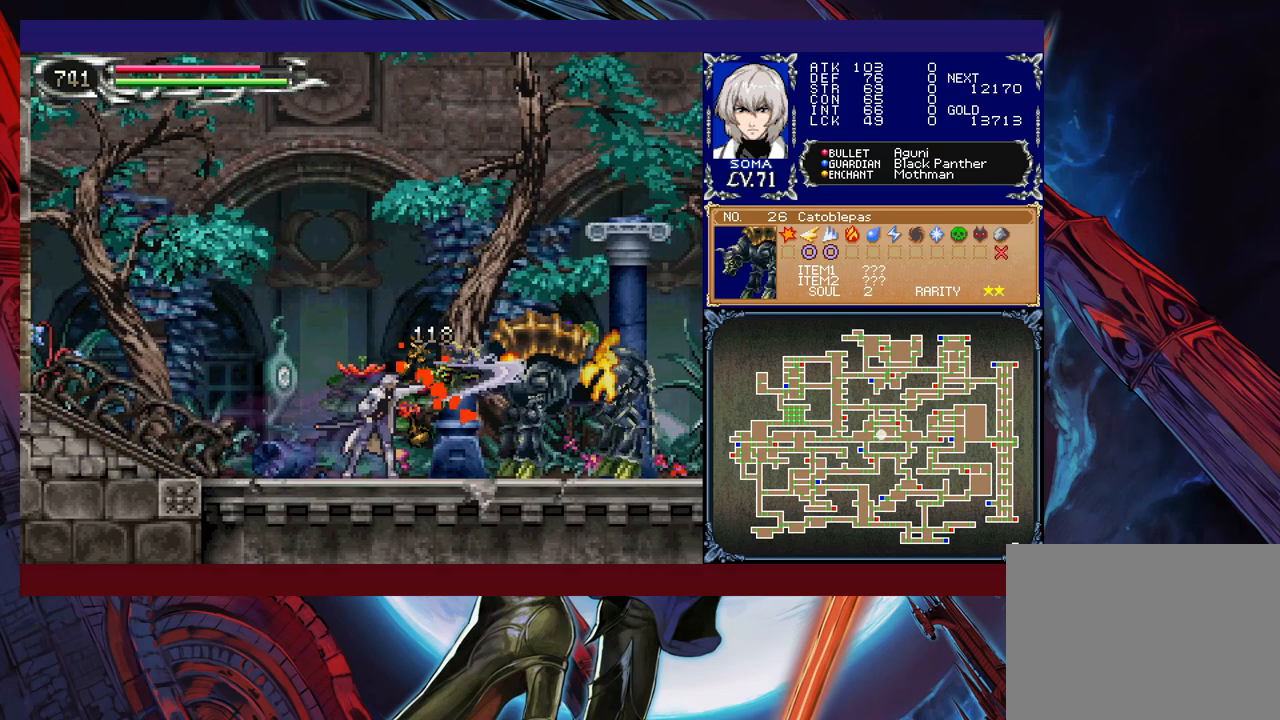
{"buttons": ["R1"], "left_stick": "right", "events": []}
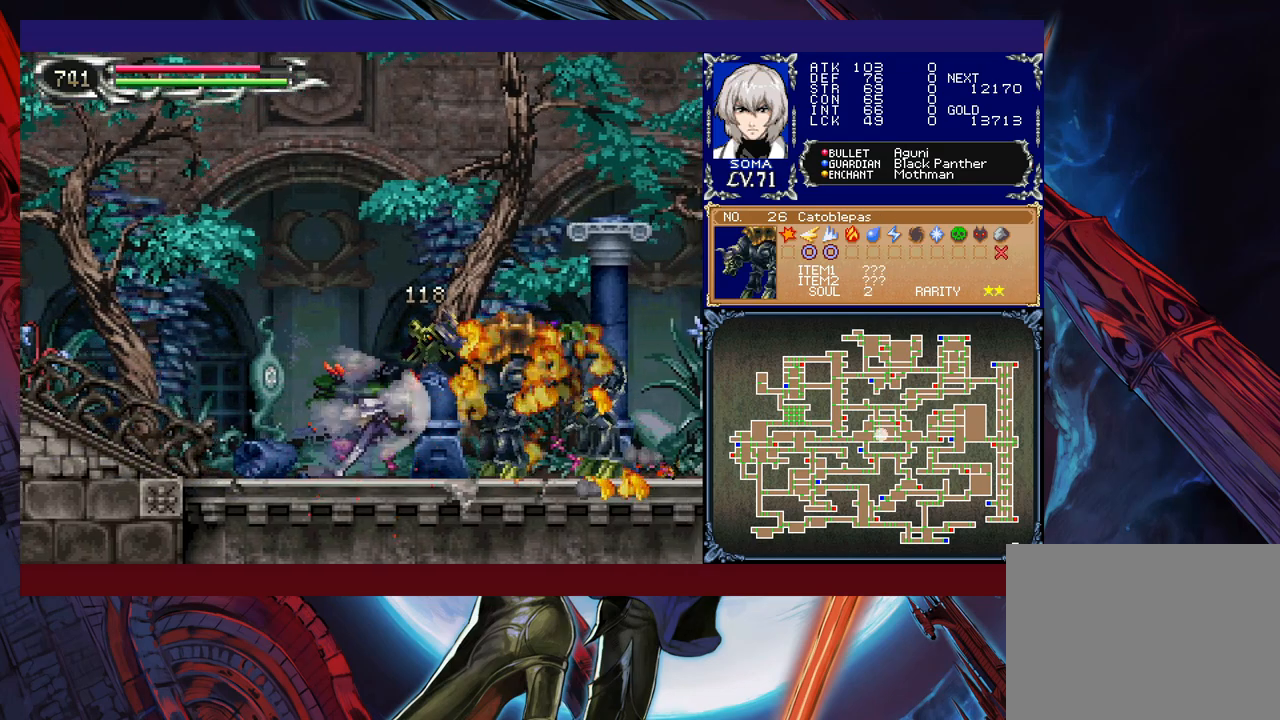
{"buttons": ["A", "R1"], "left_stick": "right", "events": [[383, "B", "down"], [417, "A", "down"], [417, "B", "up"]]}
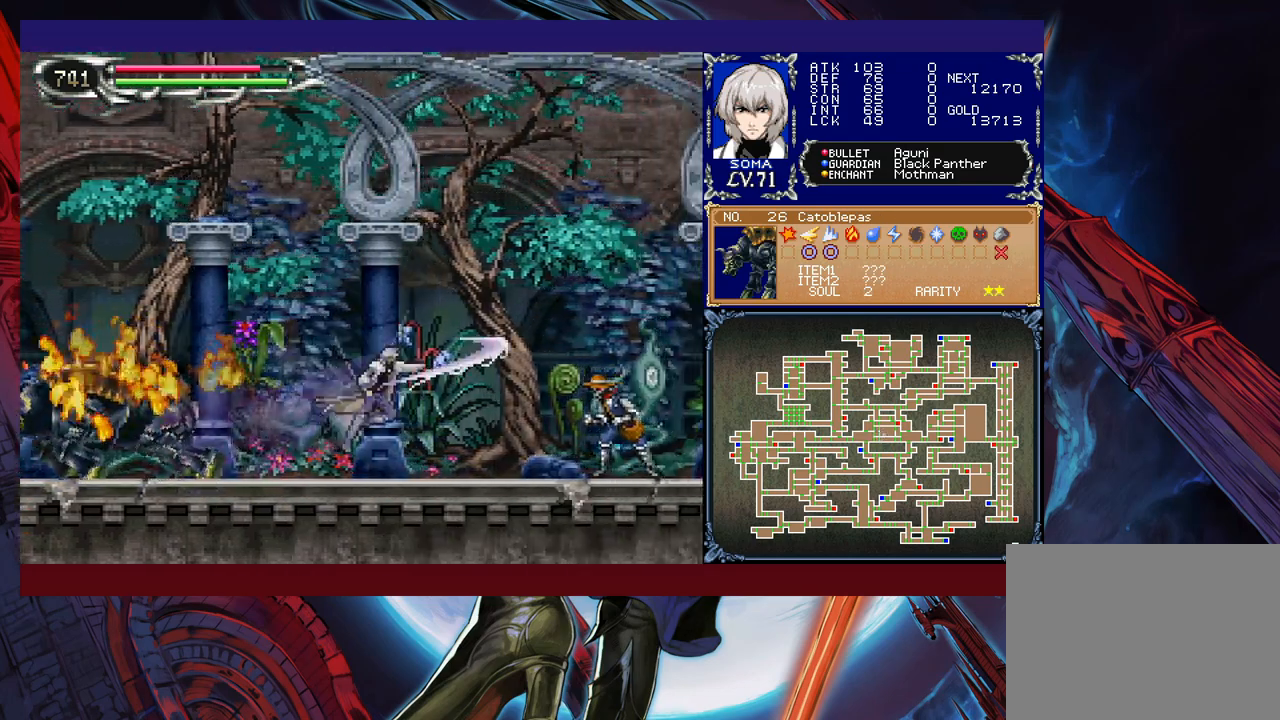
{"buttons": ["R1"], "left_stick": "left", "events": [[17, "A", "up"], [217, "B", "down"], [233, "A", "down"], [233, "B", "up"], [283, "A", "up"], [283, "left_stick", "left"]]}
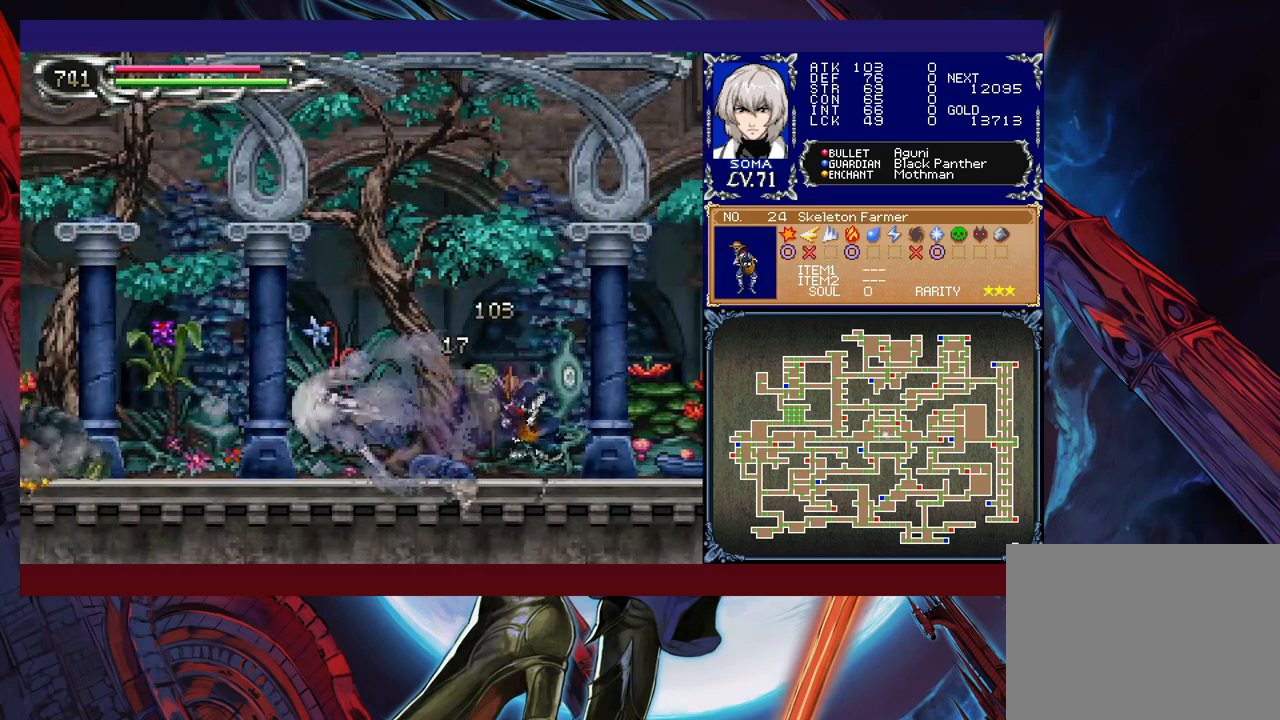
{"buttons": ["R1"], "left_stick": "left", "events": []}
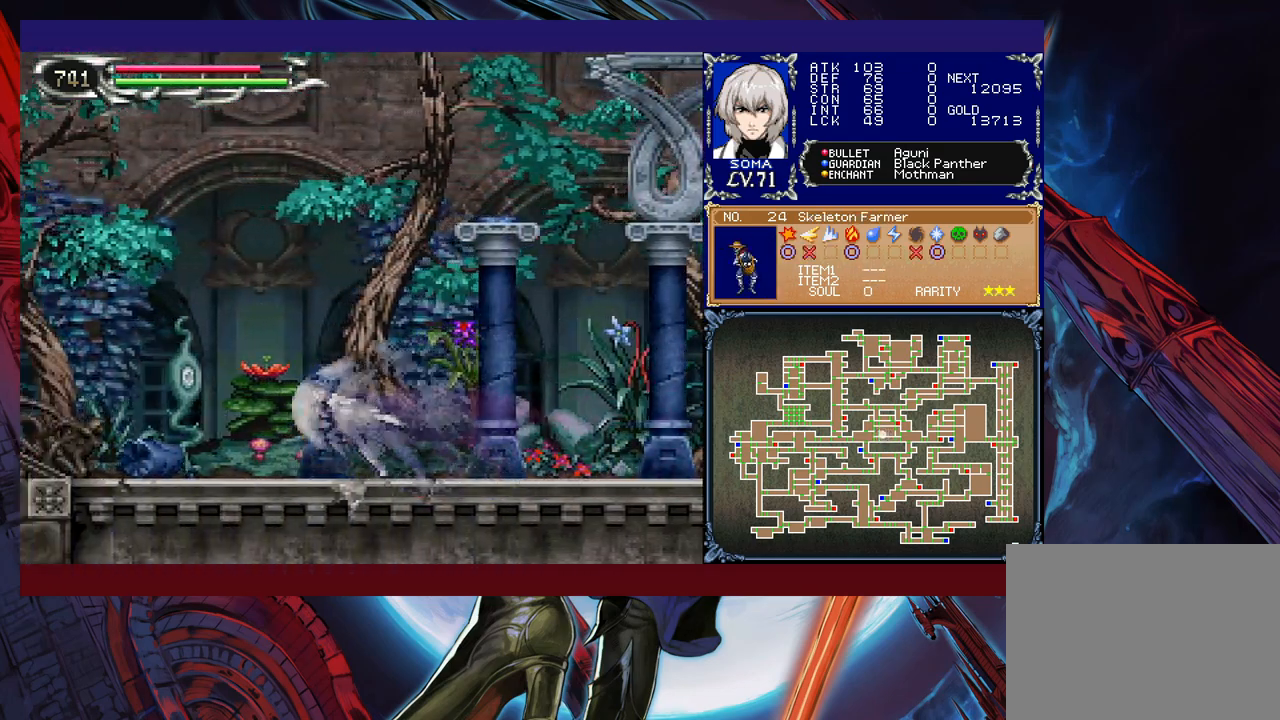
{"buttons": ["R1"], "left_stick": "left", "events": []}
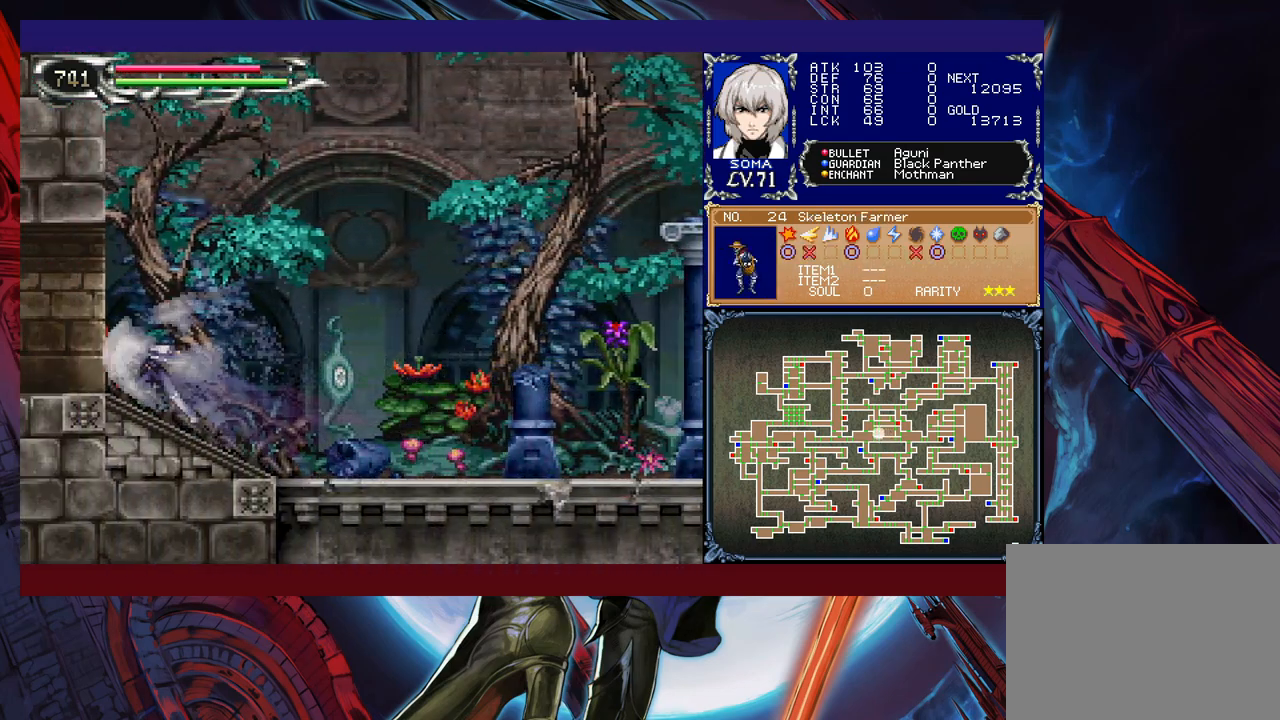
{"buttons": ["R1"], "left_stick": "right", "events": [[267, "left_stick", "right"]]}
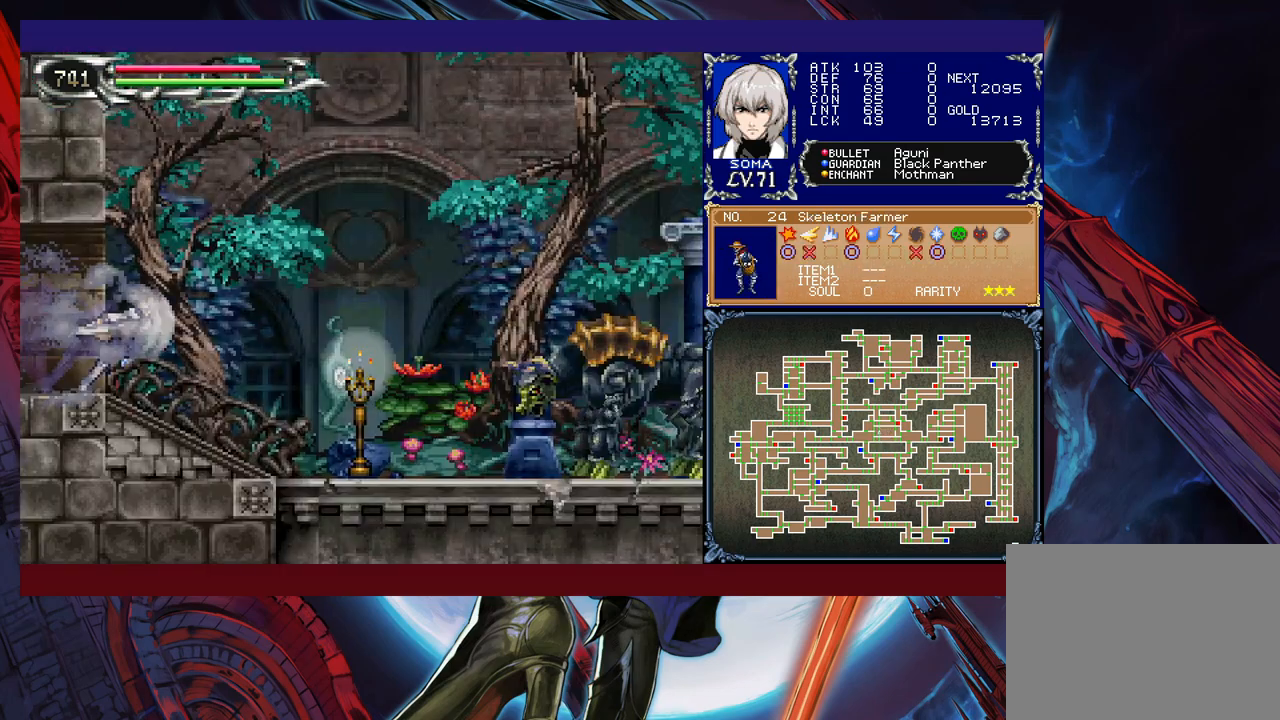
{"buttons": ["R1"], "left_stick": "right", "events": [[317, "B", "down"], [333, "A", "down"], [333, "B", "up"], [383, "A", "up"]]}
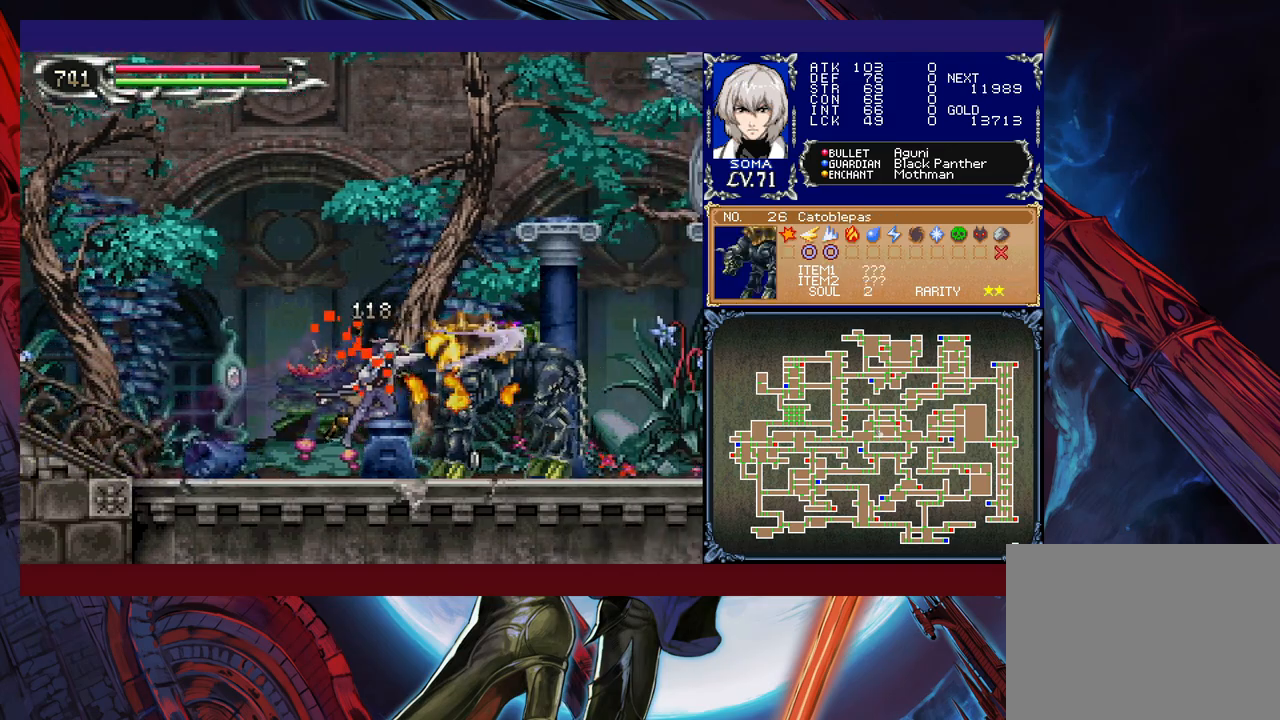
{"buttons": ["R1"], "left_stick": "right", "events": [[367, "B", "down"], [383, "A", "down"], [383, "B", "up"], [417, "A", "up"]]}
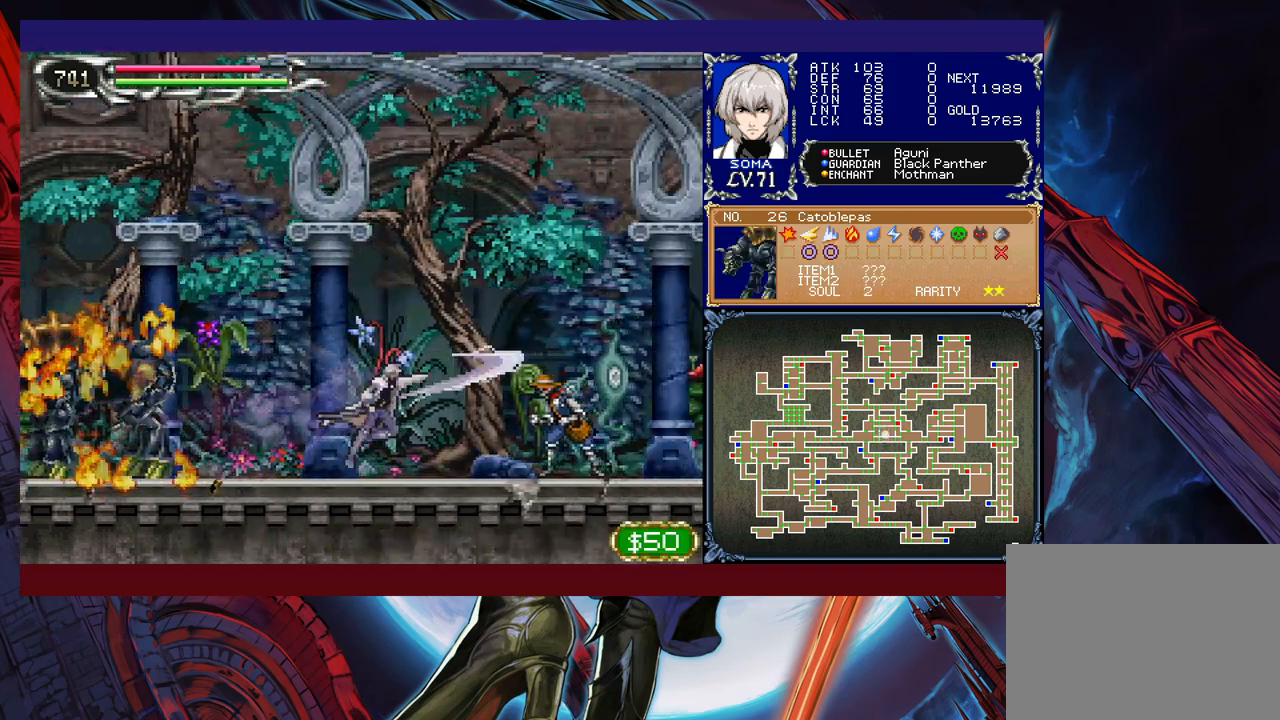
{"buttons": ["R1"], "left_stick": "left", "events": [[117, "left_stick", "center"], [133, "B", "down"], [167, "A", "down"], [167, "B", "up"], [217, "A", "up"], [267, "left_stick", "left"]]}
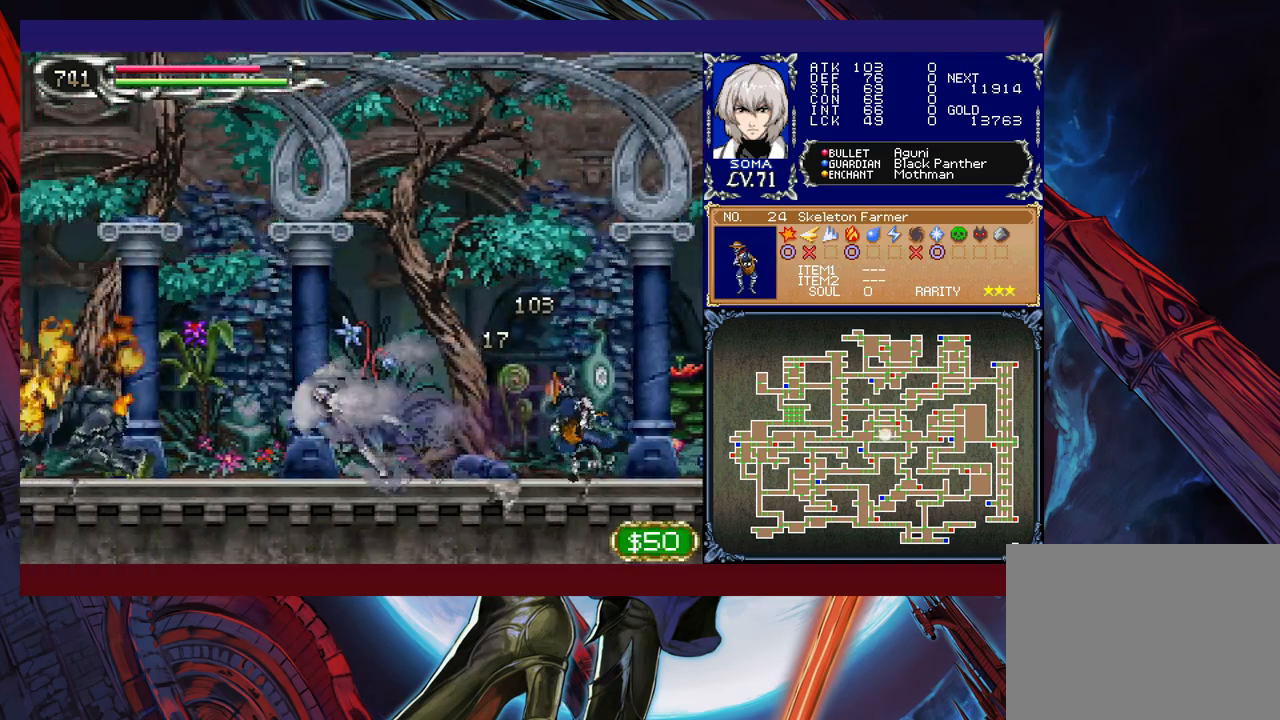
{"buttons": ["R1"], "left_stick": "left", "events": []}
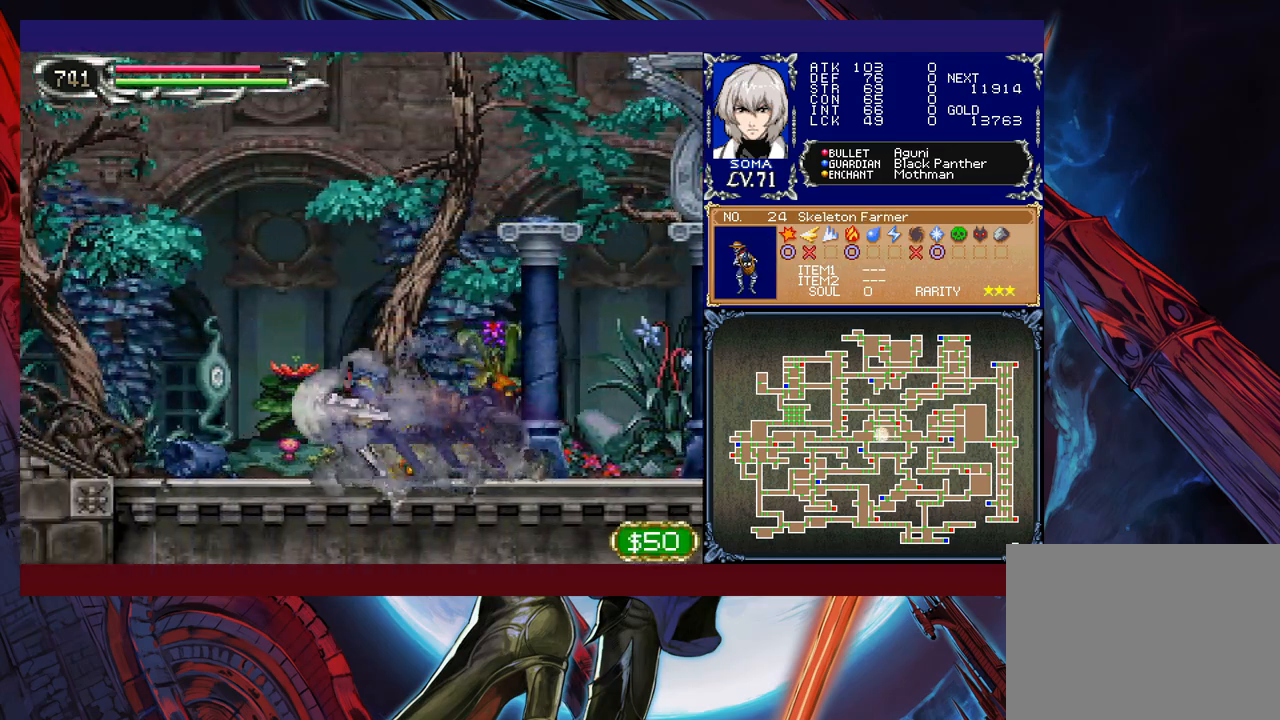
{"buttons": ["R1"], "left_stick": "left", "events": []}